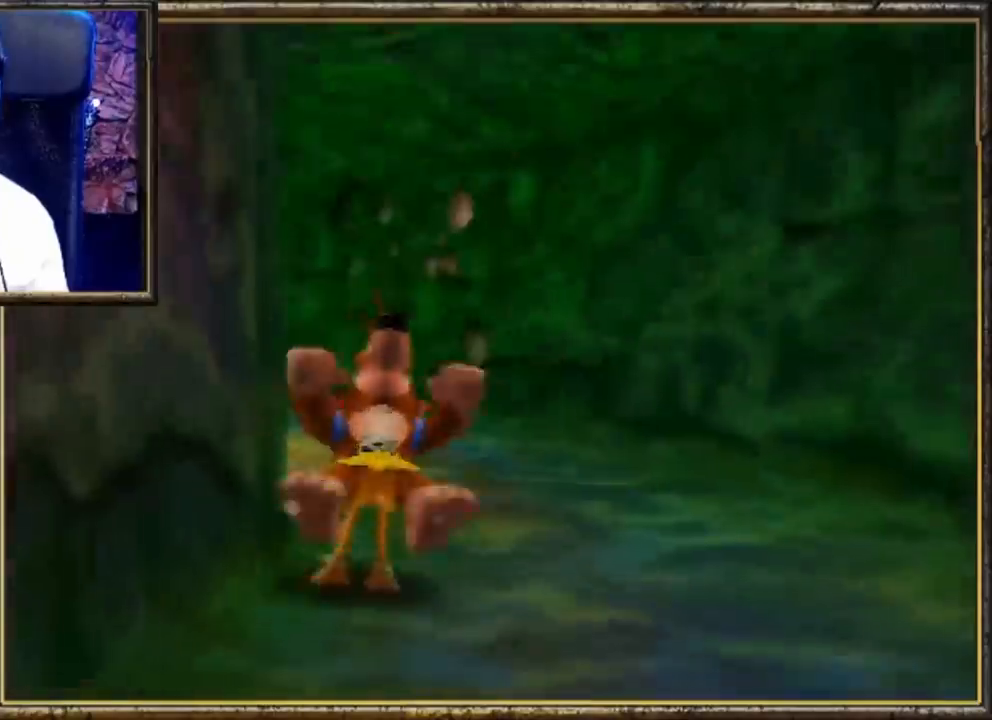
Gameplay with a controller (Nintendo layout); each line is a JSON object with the inputs held at the frame after it. "events" lists button and stick changes between this image and that frame as [ms after this image, input, new state], when the widget could be followed in between. Not read: L3 R3.
{"buttons": ["A", "Z"], "left_stick": "up", "events": [[67, "A", "up"], [167, "A", "down"], [267, "A", "up"], [333, "A", "down"], [433, "A", "up"], [433, "left_stick", "up"], [500, "A", "down"]]}
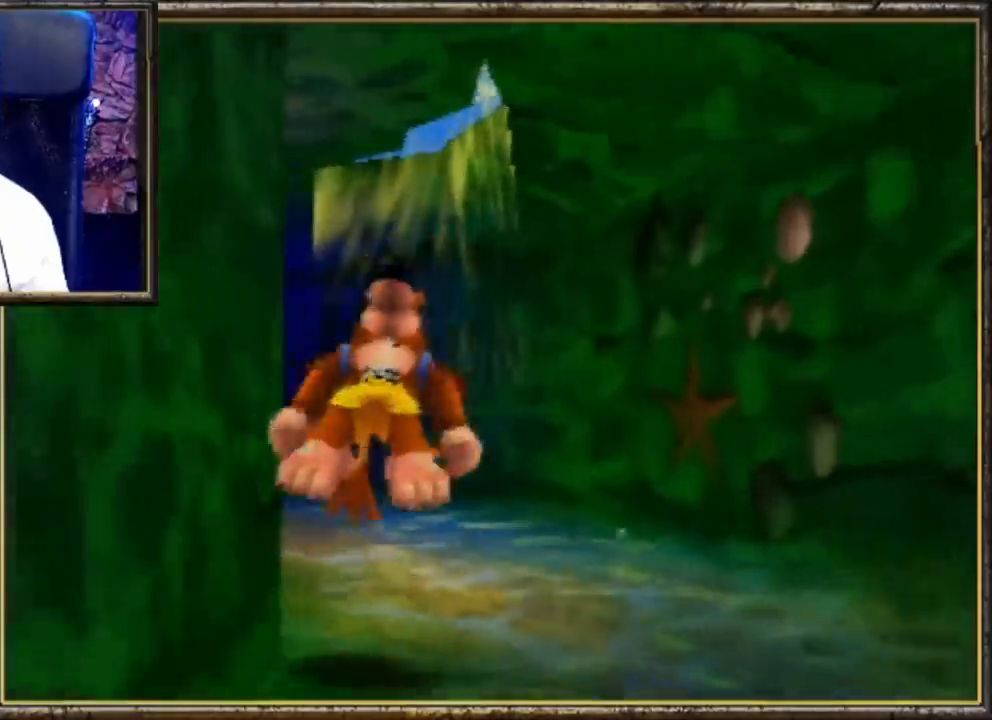
{"buttons": ["A", "Z"], "left_stick": "up", "events": [[100, "A", "up"], [200, "A", "down"], [267, "A", "up"], [333, "A", "down"], [433, "A", "up"], [500, "A", "down"]]}
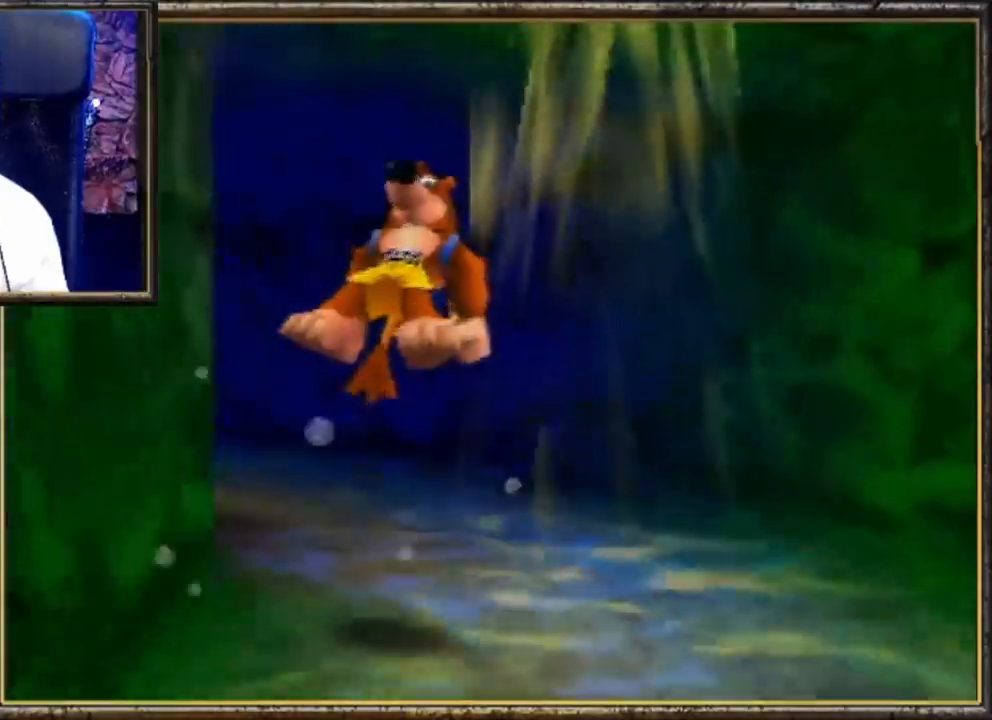
{"buttons": ["Z"], "left_stick": "up-left", "events": [[100, "A", "up"], [200, "A", "down"], [300, "A", "up"], [333, "left_stick", "up-left"], [367, "A", "down"], [467, "A", "up"]]}
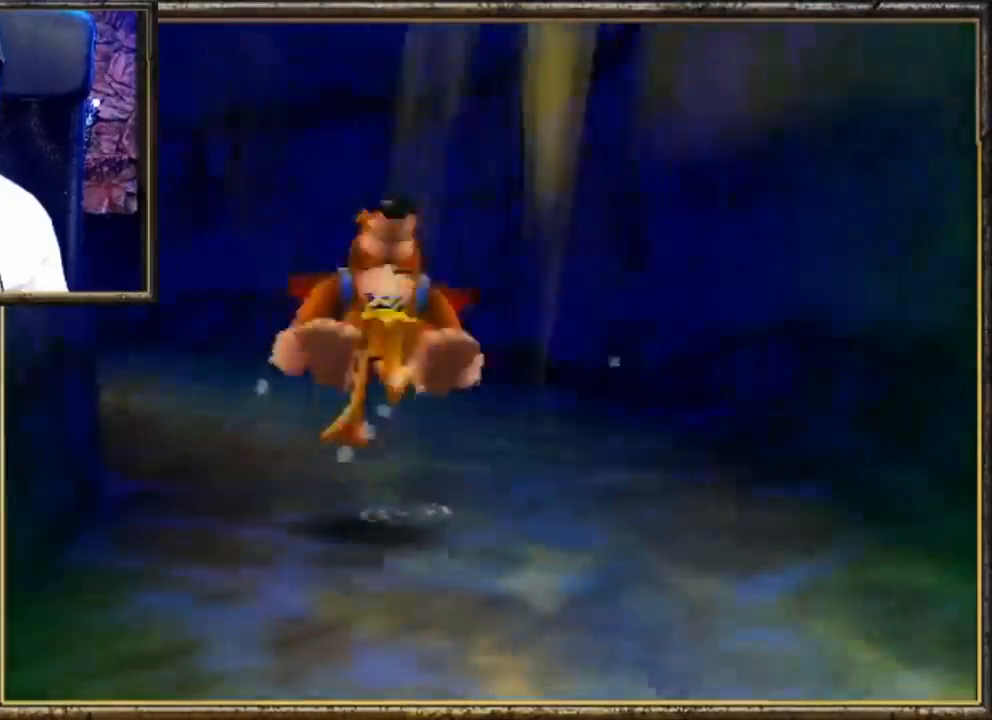
{"buttons": ["Z"], "left_stick": "up-left", "events": [[33, "A", "down"], [133, "A", "up"], [233, "A", "down"], [333, "A", "up"], [400, "A", "down"], [467, "A", "up"]]}
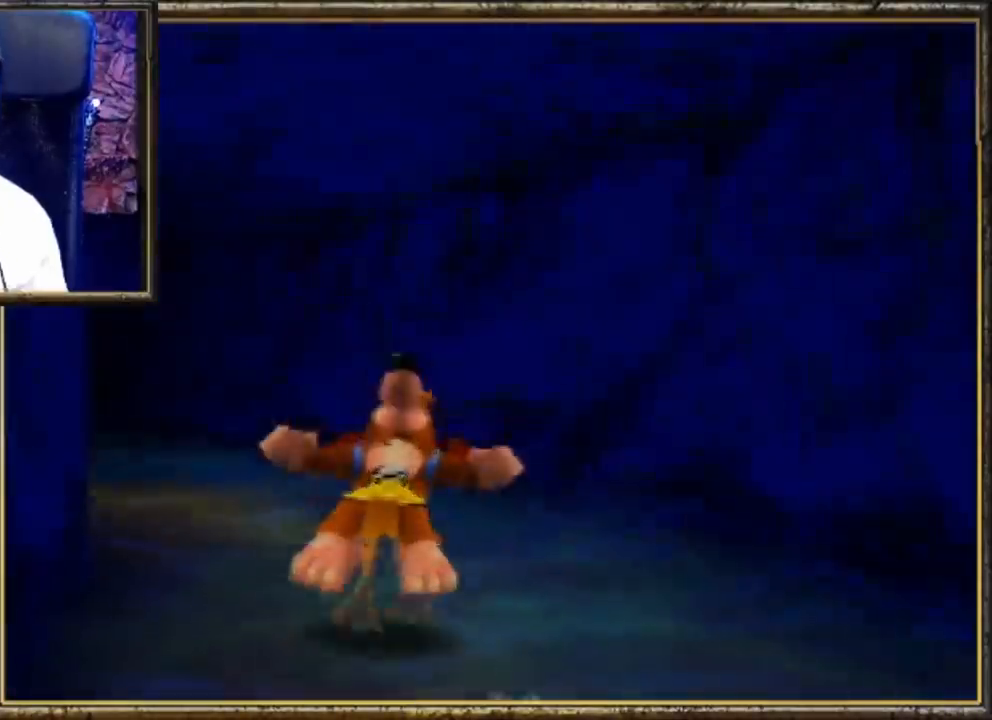
{"buttons": ["Z"], "left_stick": "up", "events": [[67, "A", "down"], [167, "A", "up"], [233, "A", "down"], [333, "A", "up"], [400, "A", "down"], [467, "left_stick", "up"], [500, "A", "up"]]}
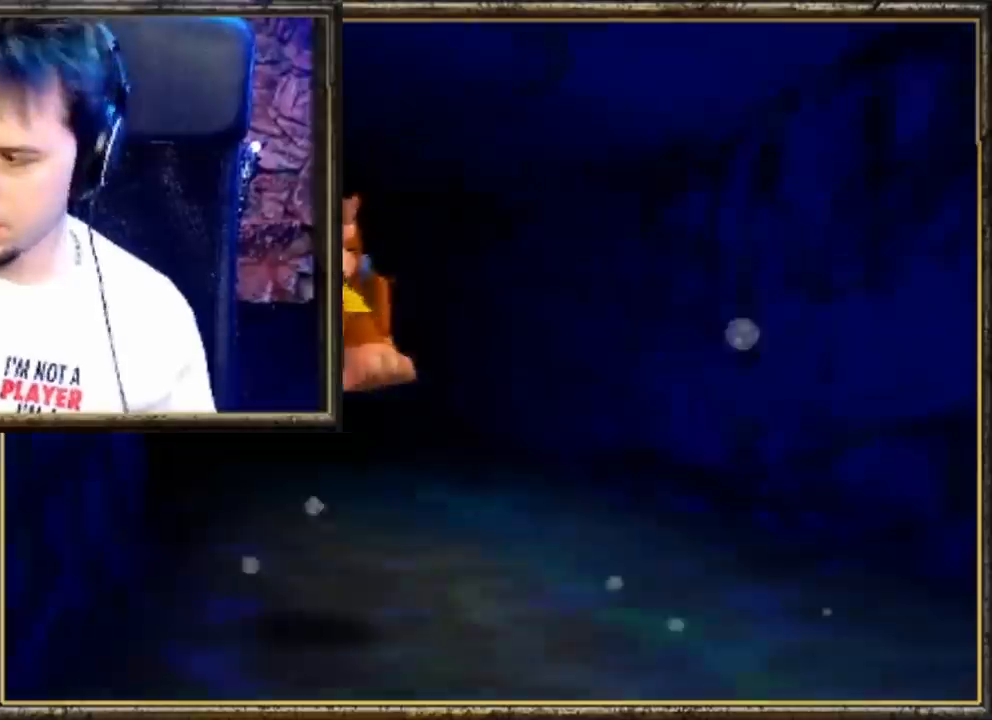
{"buttons": ["Z"], "left_stick": "up", "events": [[100, "A", "down"], [167, "A", "up"], [267, "A", "down"], [300, "A", "up"], [400, "A", "down"], [467, "A", "up"]]}
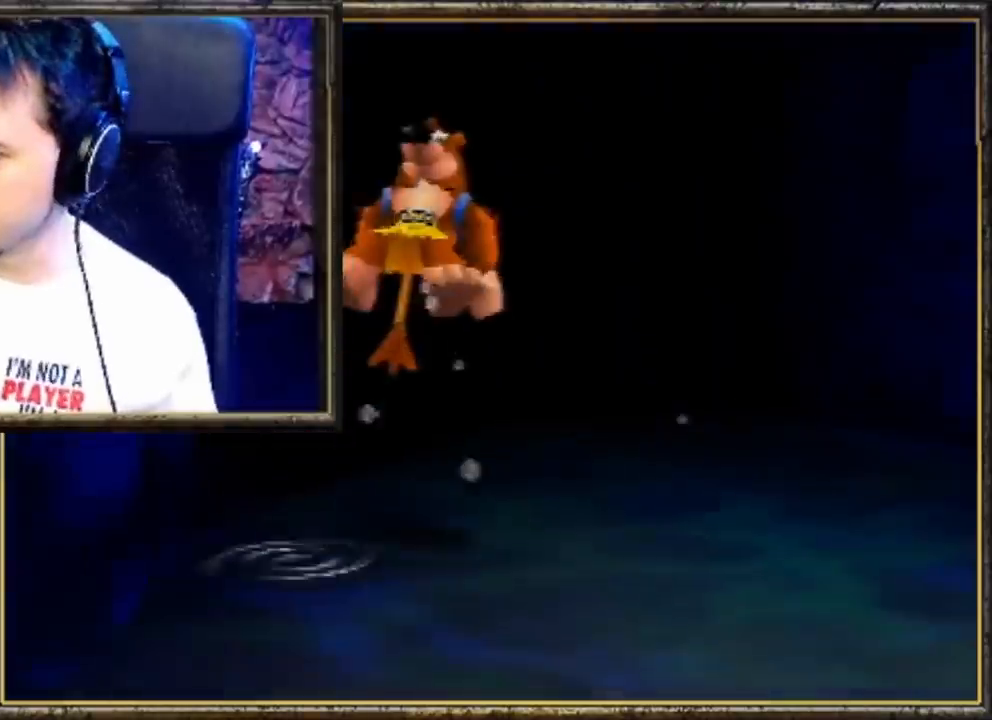
{"buttons": ["Z"], "left_stick": "center", "events": [[200, "Z", "up"], [200, "left_stick", "center"], [433, "Z", "down"]]}
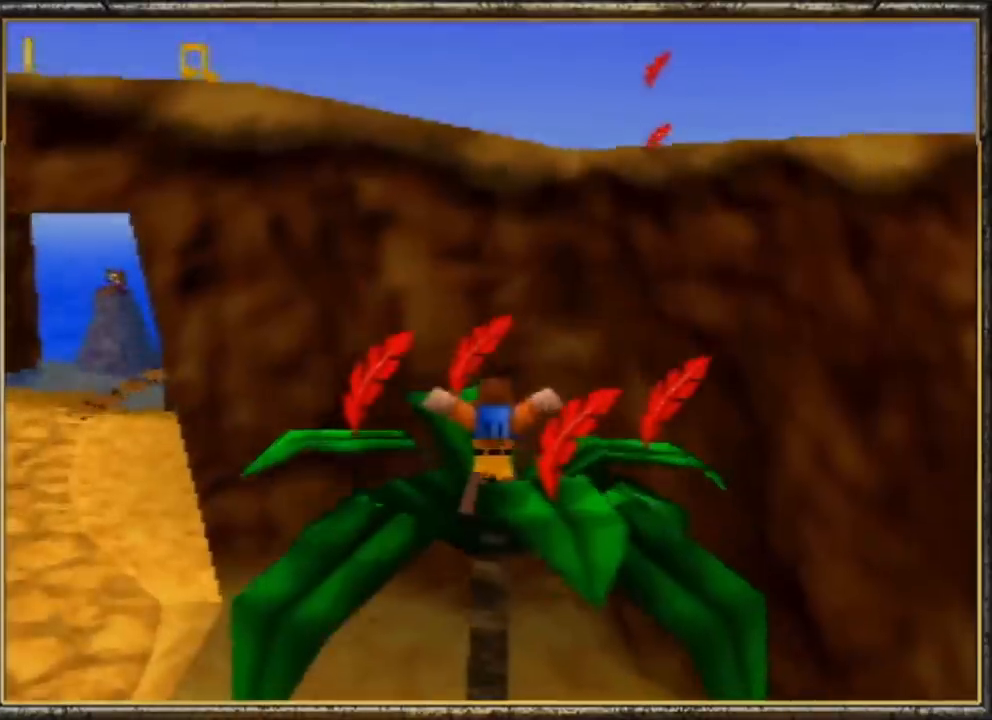
{"buttons": ["Z", "C_LEFT"], "left_stick": "up", "events": [[133, "C_LEFT", "down"], [267, "left_stick", "up"], [367, "C_LEFT", "up"], [433, "C_LEFT", "down"]]}
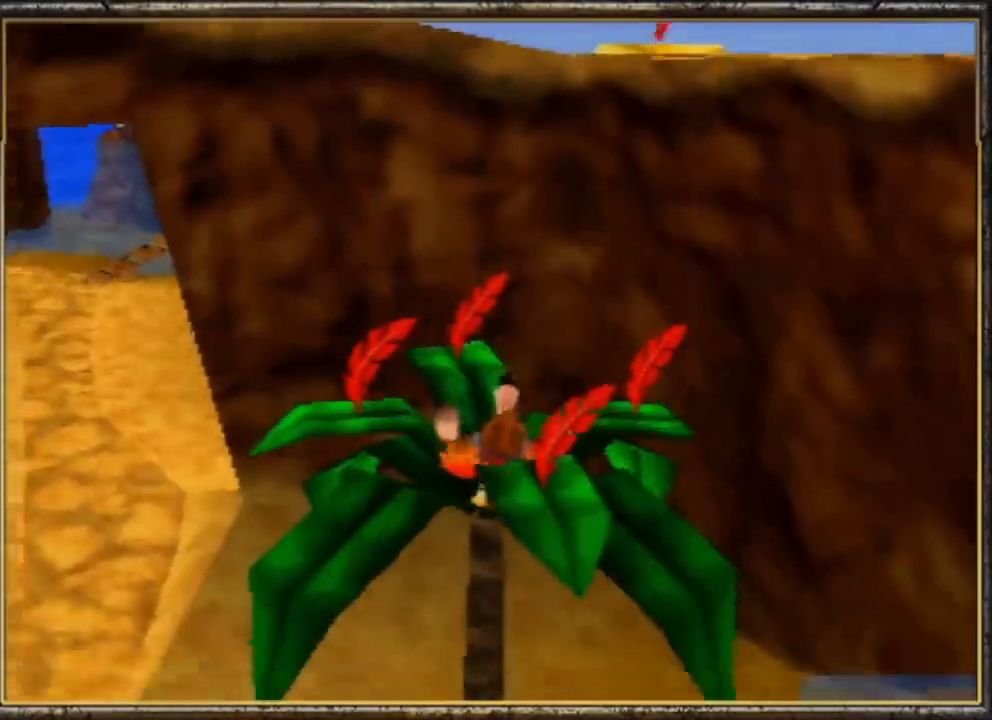
{"buttons": ["Z"], "left_stick": "up-left", "events": [[67, "C_LEFT", "up"], [100, "left_stick", "up-left"]]}
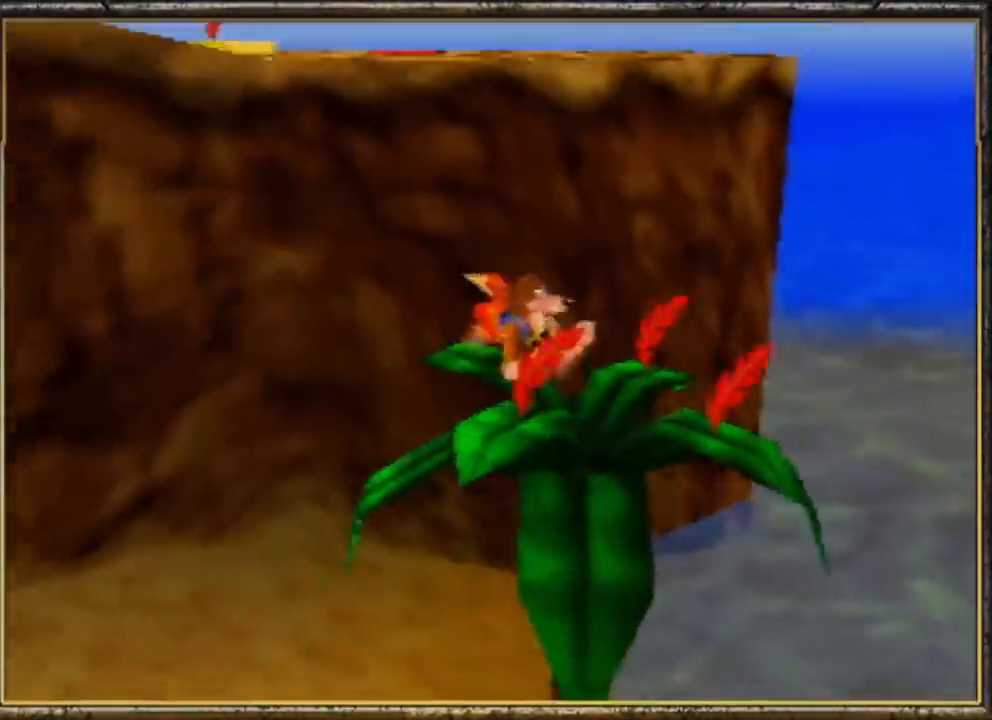
{"buttons": ["Z"], "left_stick": "up-right", "events": [[67, "A", "down"], [100, "A", "up"], [100, "C_LEFT", "down"], [133, "left_stick", "right"], [267, "C_LEFT", "up"], [300, "left_stick", "up-right"], [333, "C_LEFT", "down"], [433, "C_LEFT", "up"]]}
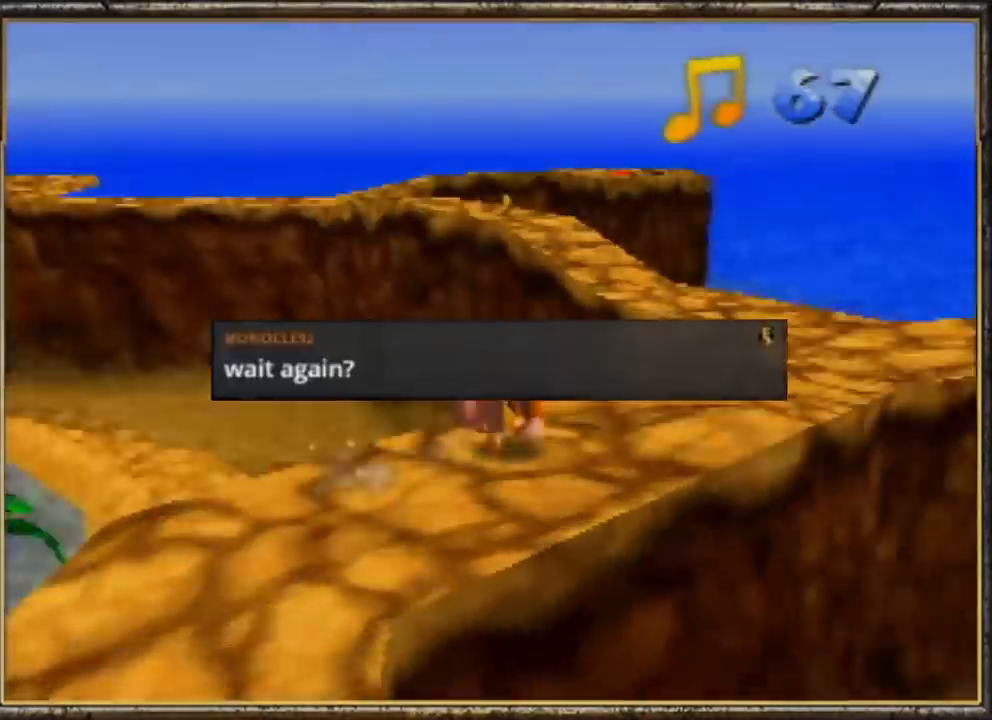
{"buttons": ["A", "Z"], "left_stick": "up", "events": [[167, "left_stick", "up"], [367, "A", "down"]]}
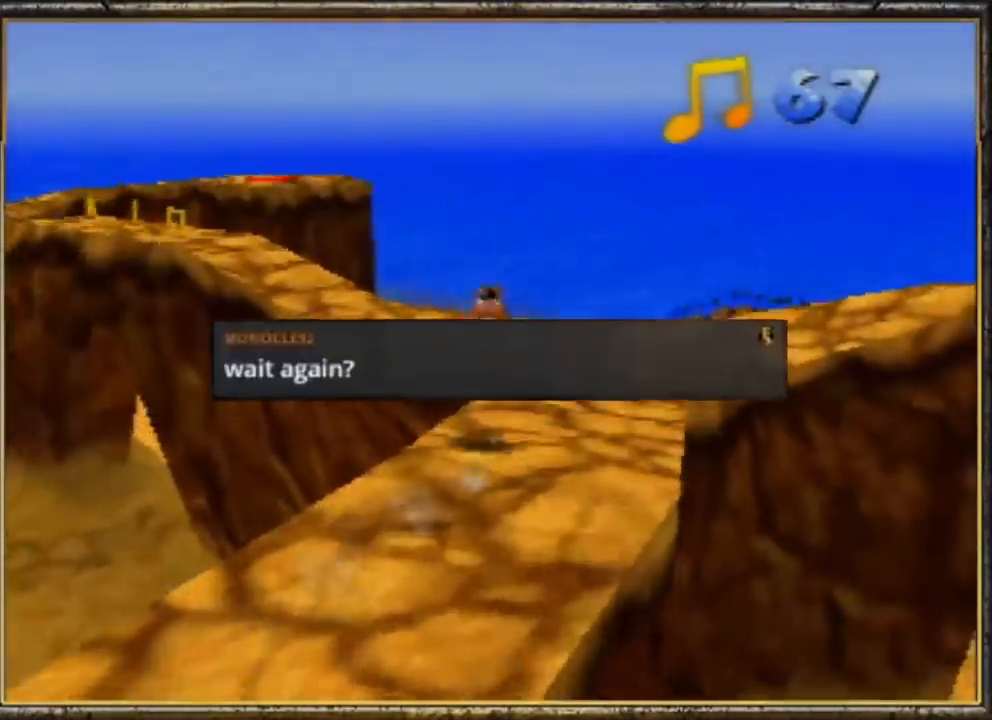
{"buttons": ["A", "Z", "C_RIGHT"], "left_stick": "up", "events": [[433, "C_RIGHT", "down"]]}
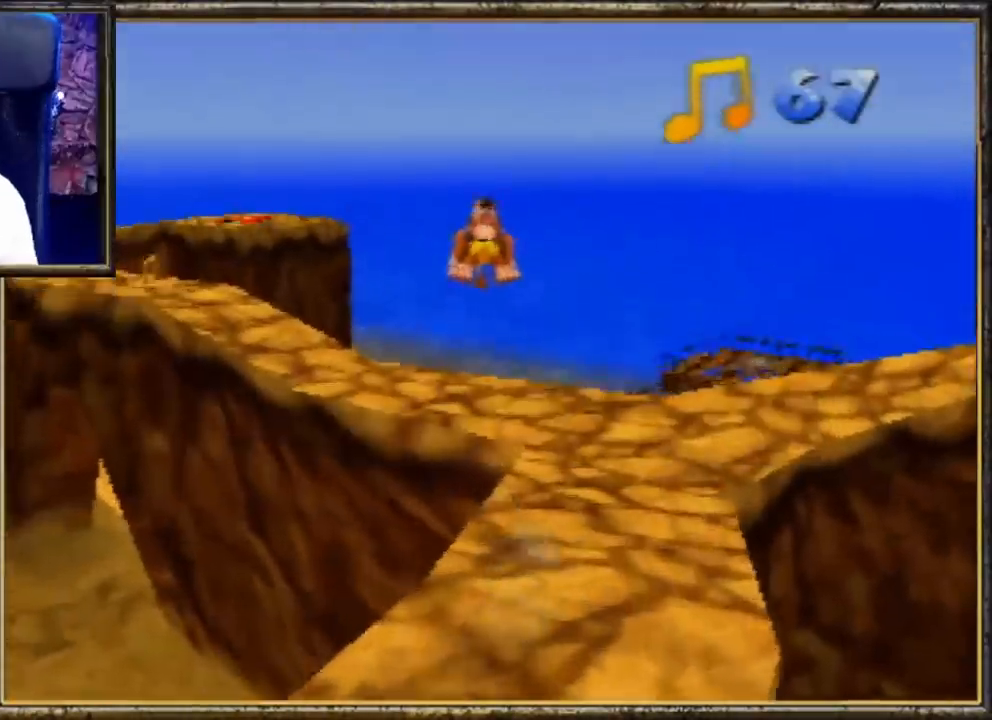
{"buttons": ["A", "Z"], "left_stick": "up-right", "events": [[33, "C_RIGHT", "up"], [233, "left_stick", "up-right"]]}
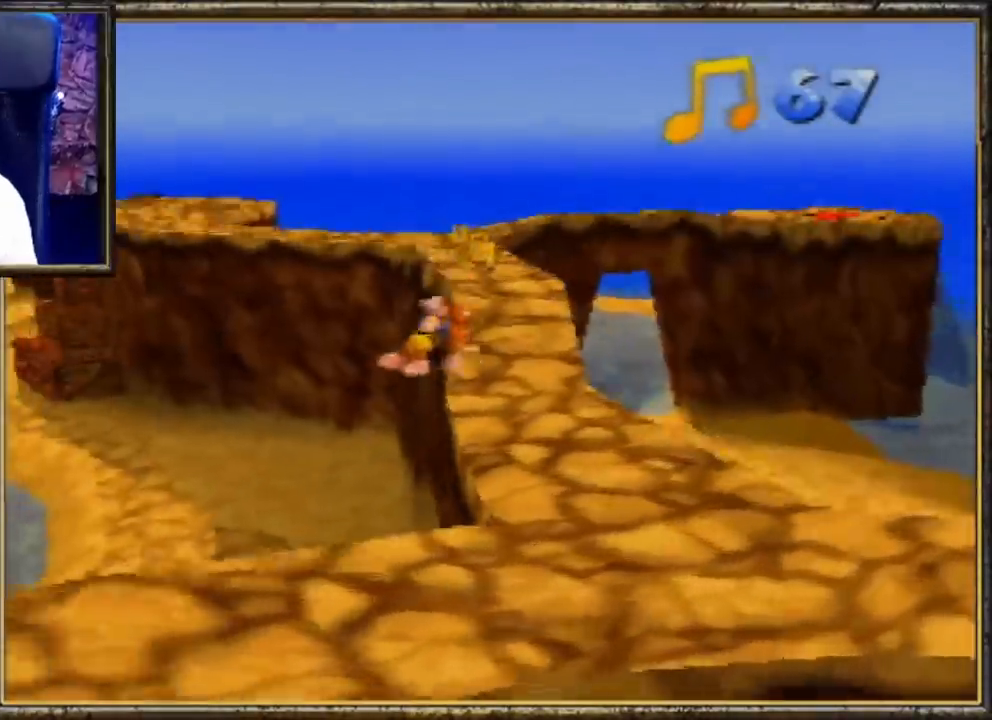
{"buttons": ["A", "Z"], "left_stick": "up-left", "events": [[67, "A", "up"], [67, "C_RIGHT", "down"], [67, "left_stick", "up"], [167, "C_RIGHT", "up"], [500, "A", "down"], [500, "left_stick", "up-left"]]}
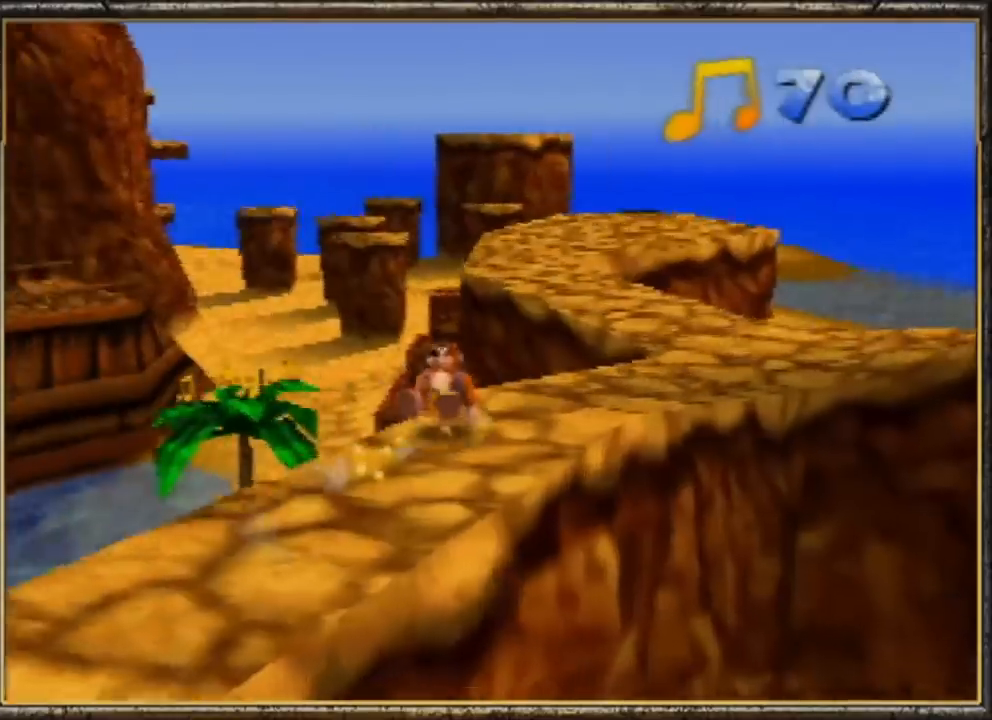
{"buttons": ["A", "Z"], "left_stick": "up", "events": [[167, "left_stick", "up"]]}
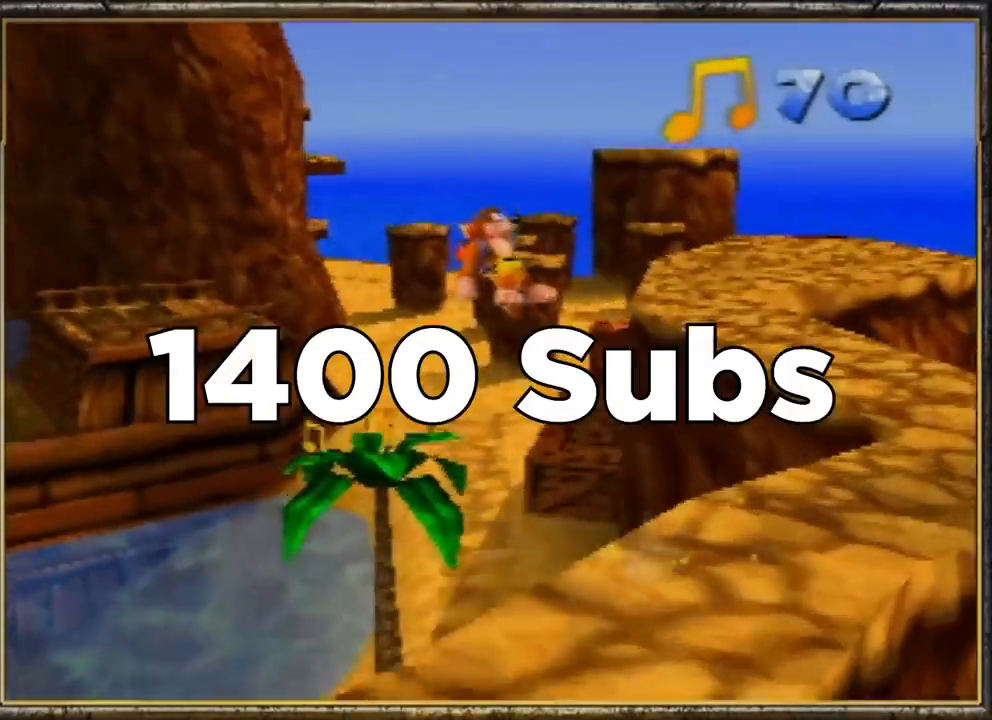
{"buttons": ["Z"], "left_stick": "up", "events": [[333, "A", "up"]]}
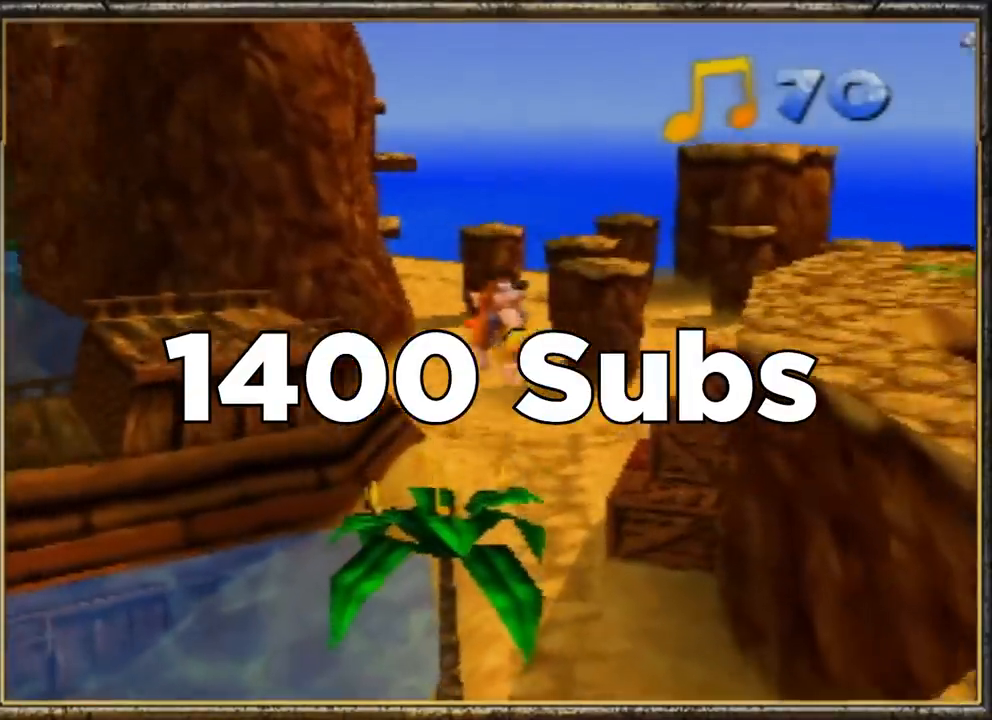
{"buttons": [], "left_stick": "up", "events": [[400, "C_LEFT", "down"], [467, "C_LEFT", "up"], [500, "Z", "up"]]}
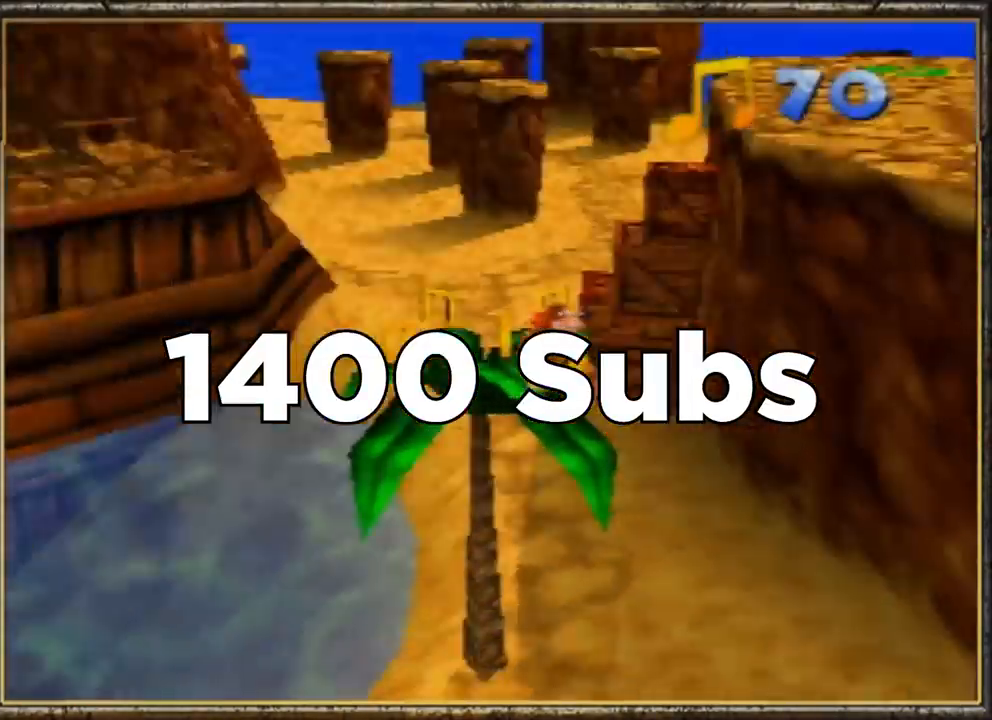
{"buttons": [], "left_stick": "left", "events": [[67, "B", "down"], [167, "B", "up"], [167, "left_stick", "up-left"], [267, "C_LEFT", "down"], [433, "C_LEFT", "up"], [433, "left_stick", "left"]]}
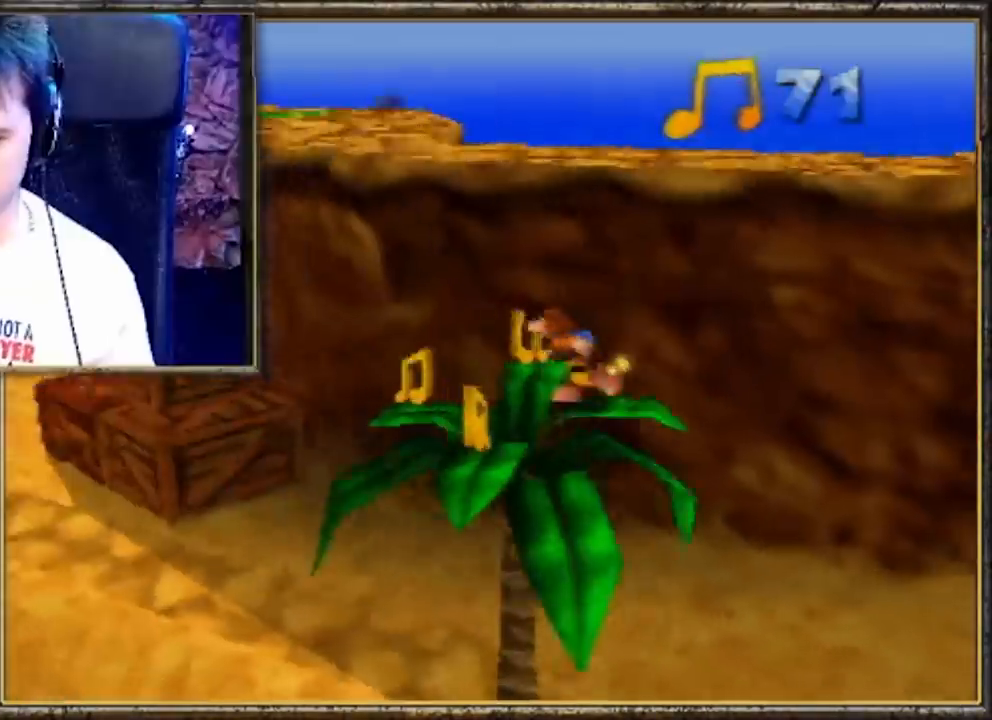
{"buttons": ["Z"], "left_stick": "down", "events": [[133, "Z", "down"], [133, "left_stick", "center"], [200, "C_LEFT", "down"], [333, "C_LEFT", "up"], [500, "left_stick", "down"]]}
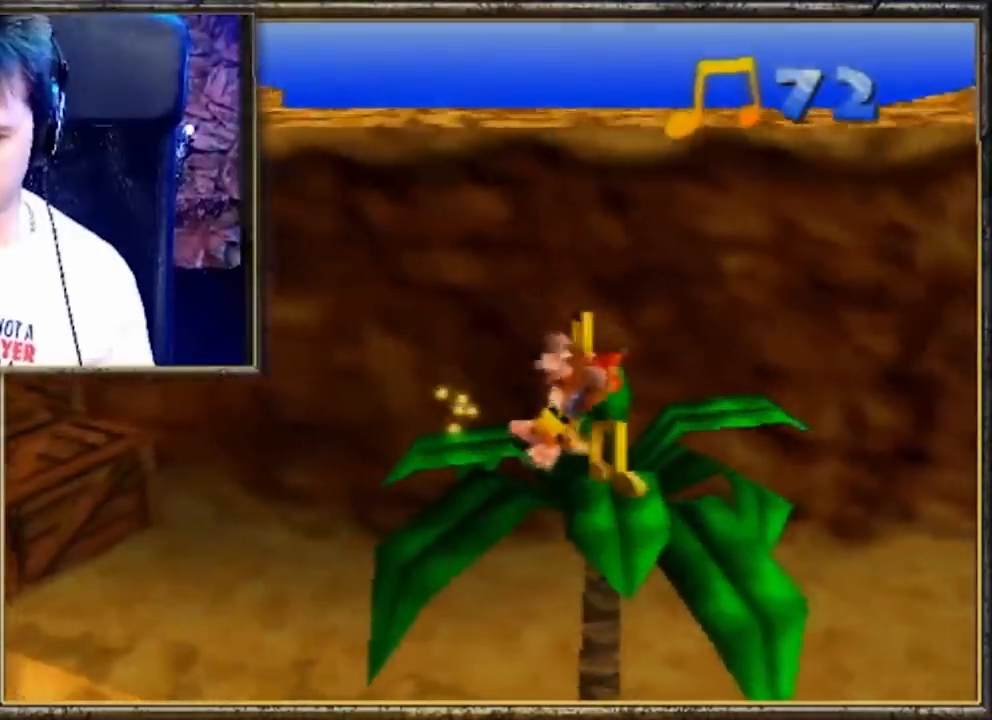
{"buttons": ["Z"], "left_stick": "down", "events": [[133, "left_stick", "down-right"], [367, "left_stick", "down"]]}
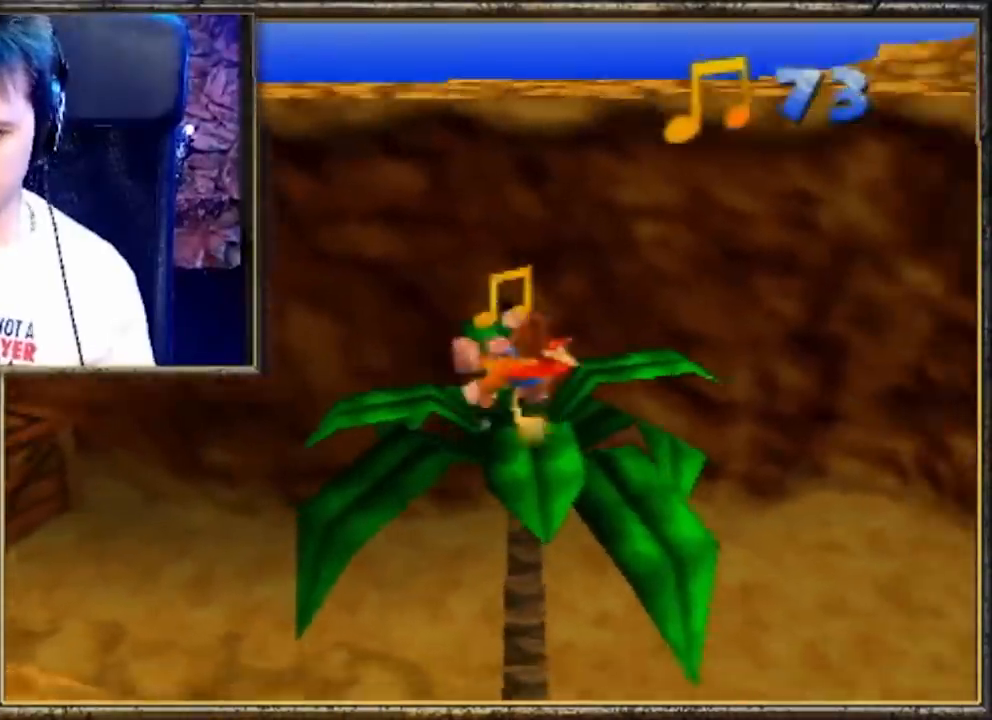
{"buttons": ["A", "Z"], "left_stick": "up", "events": [[67, "left_stick", "up"], [400, "A", "down"]]}
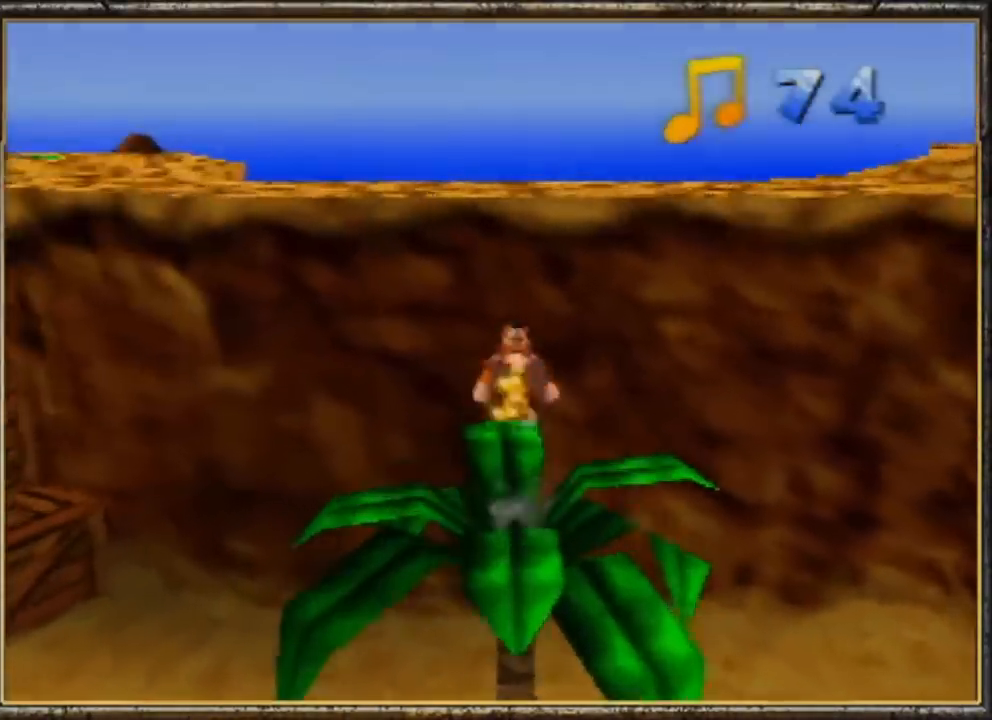
{"buttons": ["A", "Z"], "left_stick": "up-left", "events": [[67, "left_stick", "up-left"]]}